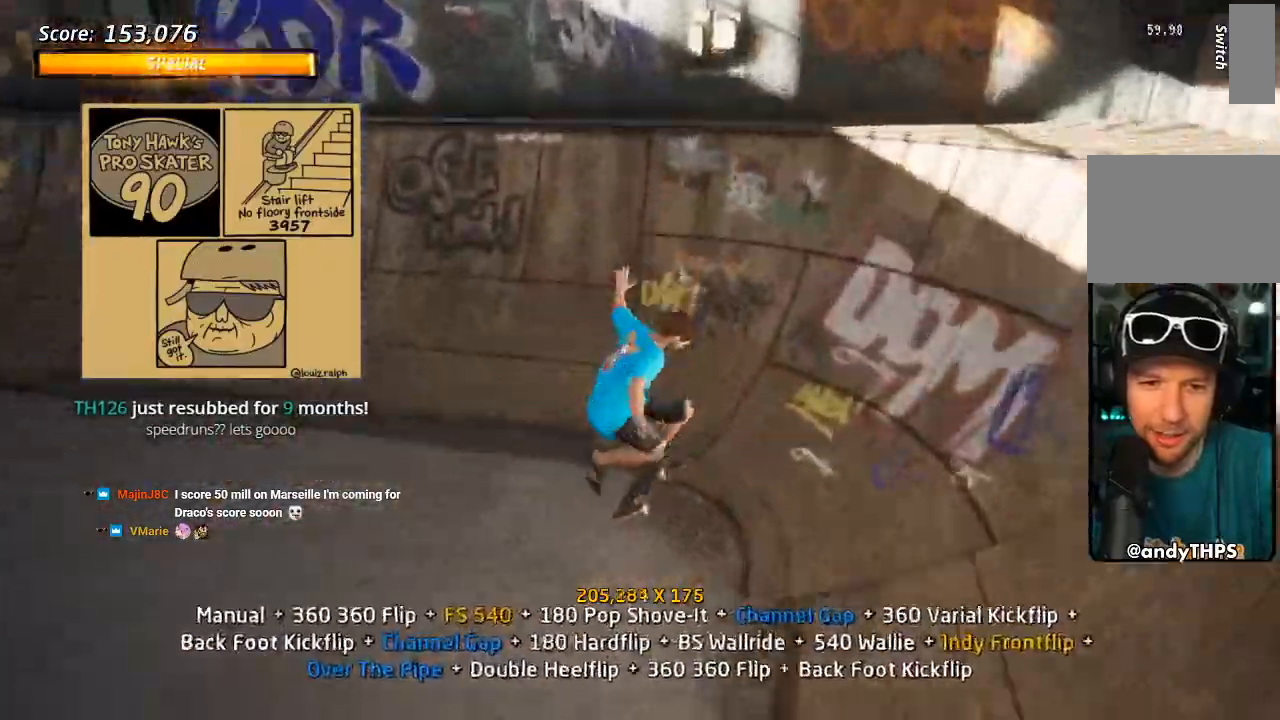
Gameplay with a controller (PlayStation layout); each line is a JSON object with the inputs held at the frame after it (dt_ms = milliseconds from this image to that frame). "events" lists button and stick changes between this image and that frame as [ms after this image, input, new state], when the widget could be followed in between. Not read: R1.
{"dt_ms": 500, "buttons": ["SQUARE"], "left_stick": "center", "right_stick": "center", "events": [[100, "DPAD_UP", "up"], [350, "DPAD_LEFT", "down"], [350, "SQUARE", "down"], [367, "CROSS", "up"], [367, "DPAD_DOWN", "down"], [433, "SQUARE", "up"], [483, "SQUARE", "down"], [500, "DPAD_DOWN", "up"], [500, "DPAD_LEFT", "up"]]}
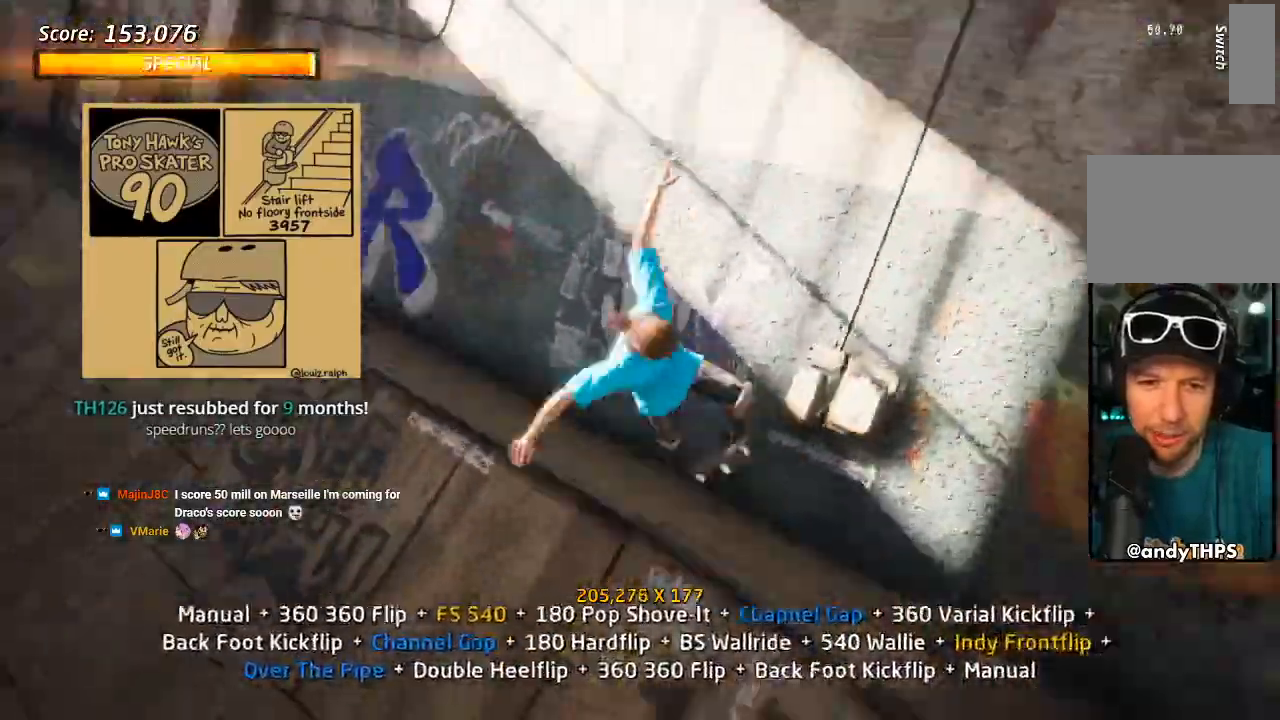
{"dt_ms": 500, "buttons": ["R2"], "left_stick": "center", "right_stick": "center", "events": [[133, "DPAD_LEFT", "down"], [150, "SQUARE", "up"], [250, "SQUARE", "down"], [267, "R2", "down"], [367, "DPAD_UP", "down"], [417, "DPAD_UP", "up"], [450, "DPAD_LEFT", "up"], [467, "SQUARE", "up"]]}
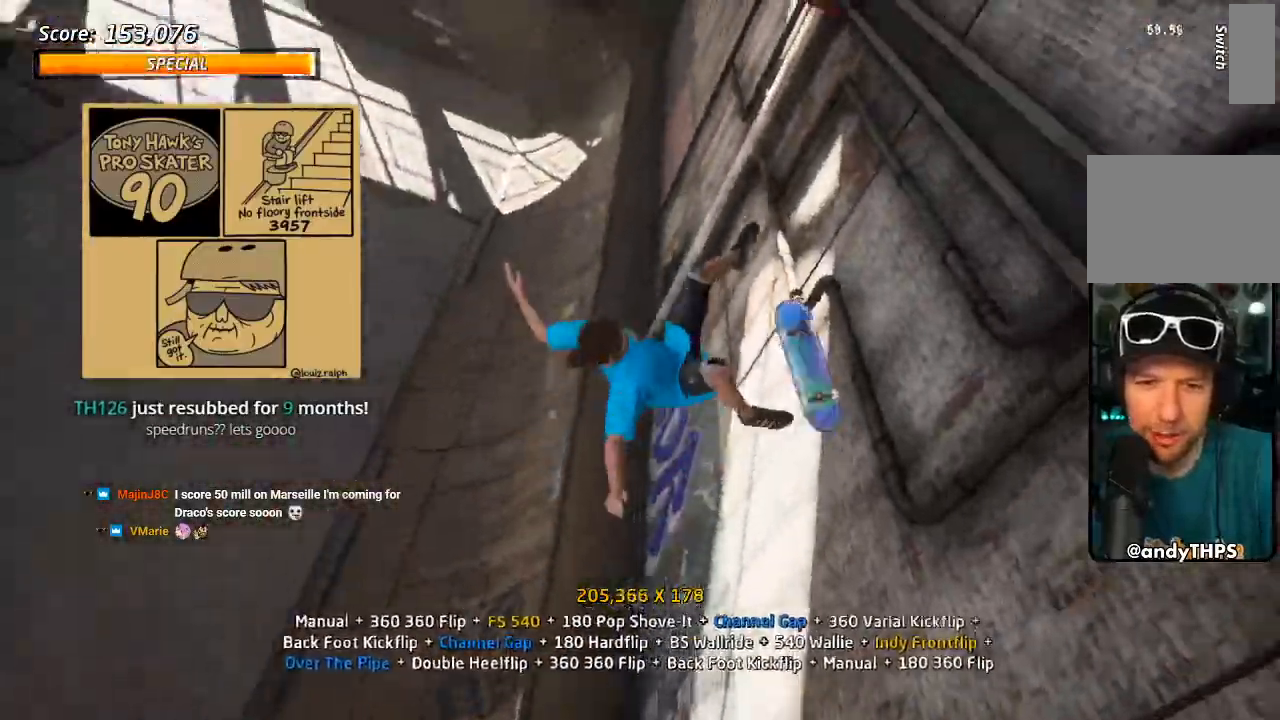
{"dt_ms": 500, "buttons": ["TRIANGLE", "DPAD_RIGHT"], "left_stick": "center", "right_stick": "center"}
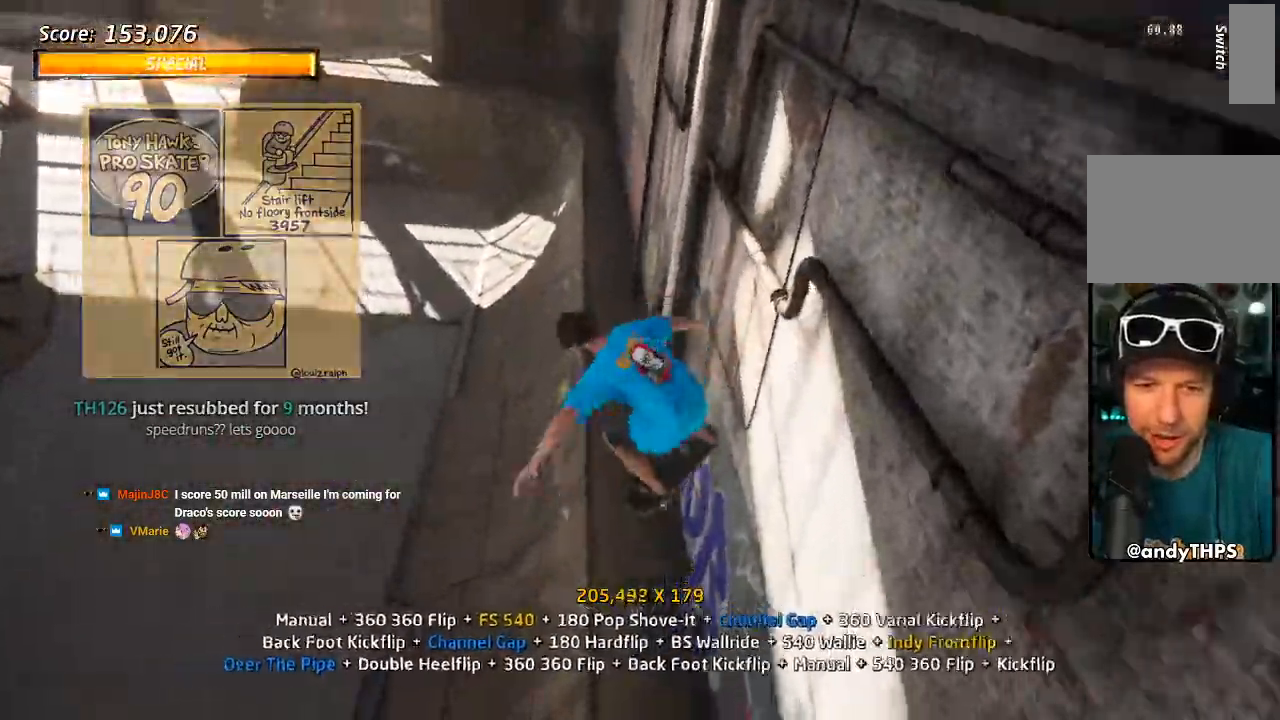
{"dt_ms": 500, "buttons": ["TRIANGLE", "L1", "DPAD_UP", "DPAD_RIGHT"], "left_stick": "center", "right_stick": "center", "events": [[133, "DPAD_RIGHT", "up"], [283, "DPAD_RIGHT", "down"], [300, "CROSS", "down"], [300, "TRIANGLE", "up"], [317, "DPAD_DOWN", "down"], [350, "L1", "down"], [367, "TRIANGLE", "down"], [383, "CROSS", "up"], [417, "DPAD_DOWN", "up"], [433, "DPAD_UP", "down"]]}
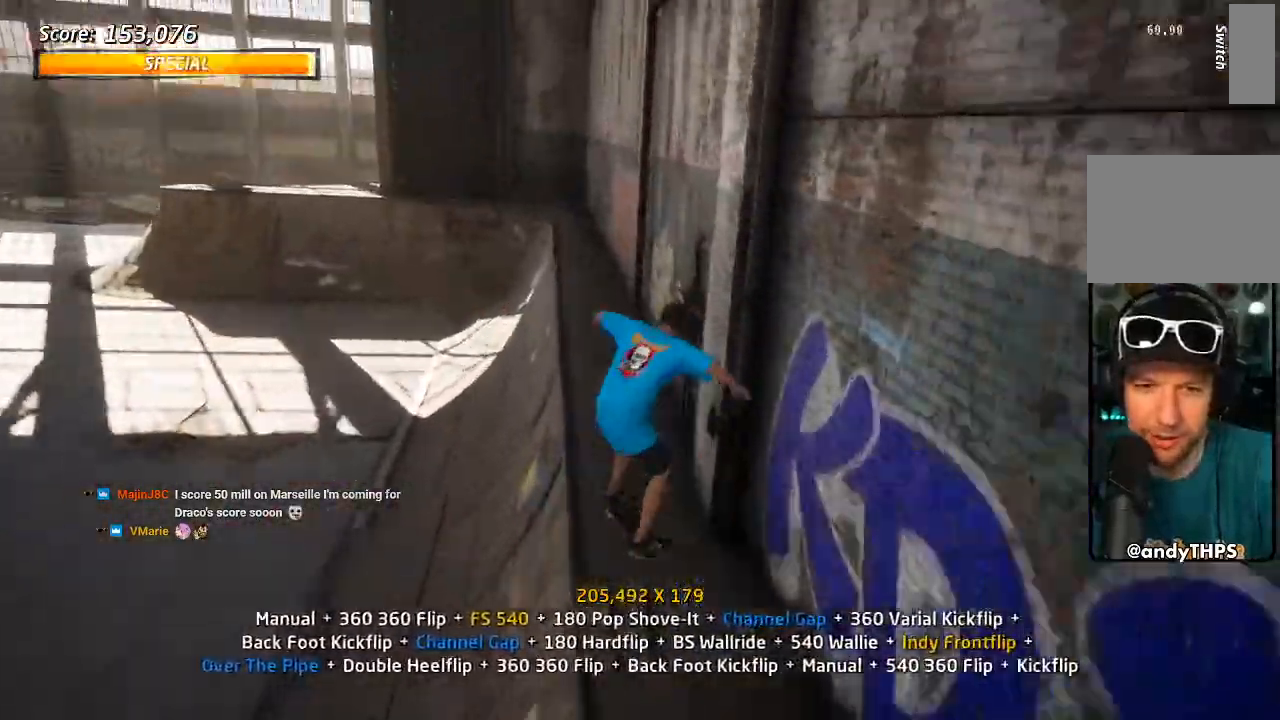
{"dt_ms": 500, "buttons": ["SQUARE", "L1", "DPAD_UP"], "left_stick": "center", "right_stick": "center", "events": [[50, "DPAD_RIGHT", "up"], [50, "DPAD_UP", "up"], [217, "DPAD_RIGHT", "down"], [217, "DPAD_UP", "down"], [250, "TRIANGLE", "up"], [267, "CROSS", "down"], [317, "SQUARE", "down"], [367, "CROSS", "up"], [417, "SQUARE", "up"], [483, "SQUARE", "down"], [500, "DPAD_RIGHT", "up"]]}
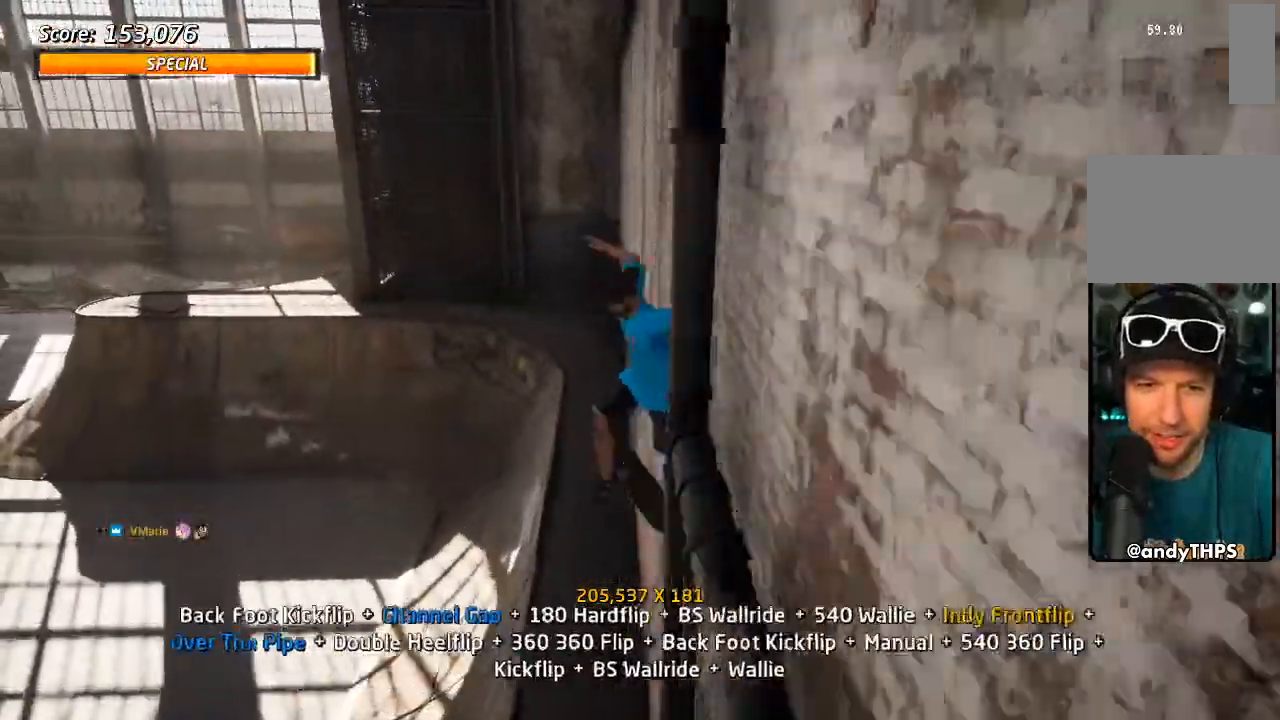
{"dt_ms": 500, "buttons": ["CROSS", "L1"], "left_stick": "center", "right_stick": "center", "events": [[17, "DPAD_UP", "up"], [150, "SQUARE", "up"], [183, "DPAD_RIGHT", "down"], [233, "SQUARE", "down"], [333, "DPAD_RIGHT", "up"], [400, "SQUARE", "up"], [433, "CROSS", "down"], [433, "DPAD_UP", "down"], [500, "DPAD_UP", "up"]]}
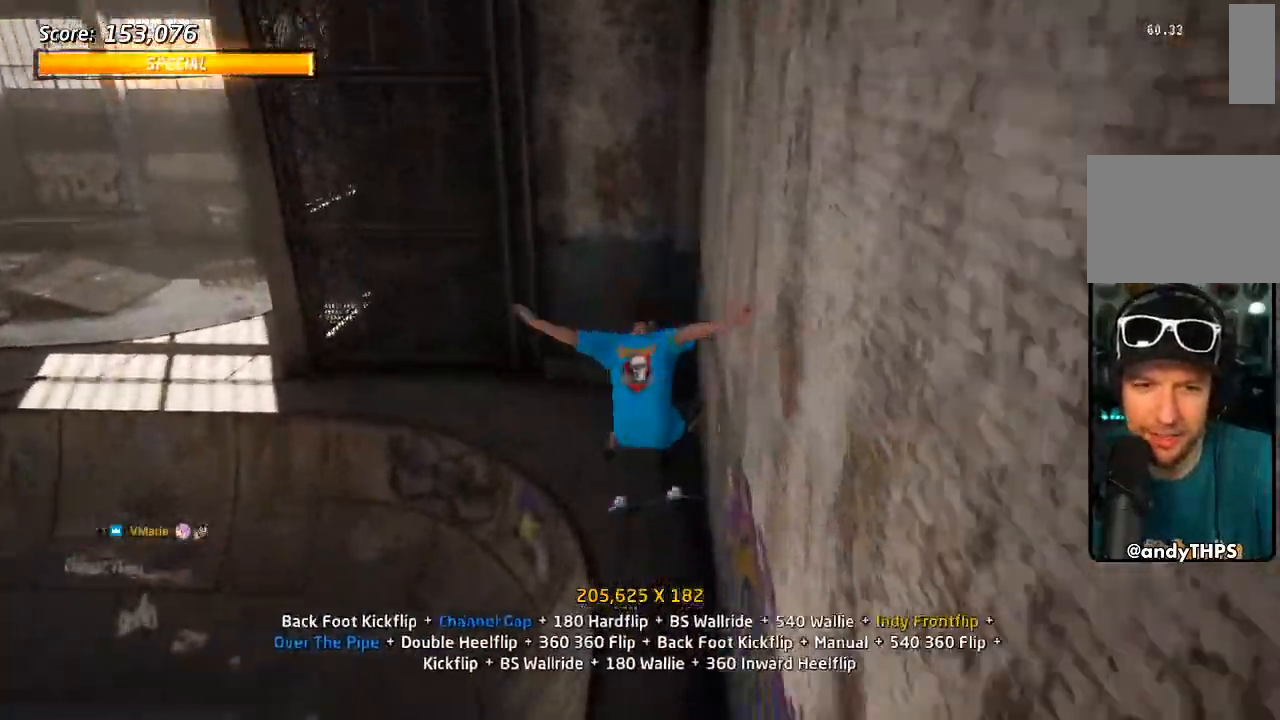
{"dt_ms": 500, "buttons": ["TRIANGLE", "DPAD_LEFT"], "left_stick": "center", "right_stick": "center", "events": [[83, "DPAD_DOWN", "down"], [167, "DPAD_DOWN", "up"], [167, "L1", "up"], [250, "DPAD_UP", "down"], [300, "DPAD_LEFT", "down"], [333, "DPAD_UP", "up"], [350, "DPAD_DOWN", "down"], [417, "CROSS", "up"], [417, "TRIANGLE", "down"], [467, "DPAD_DOWN", "up"]]}
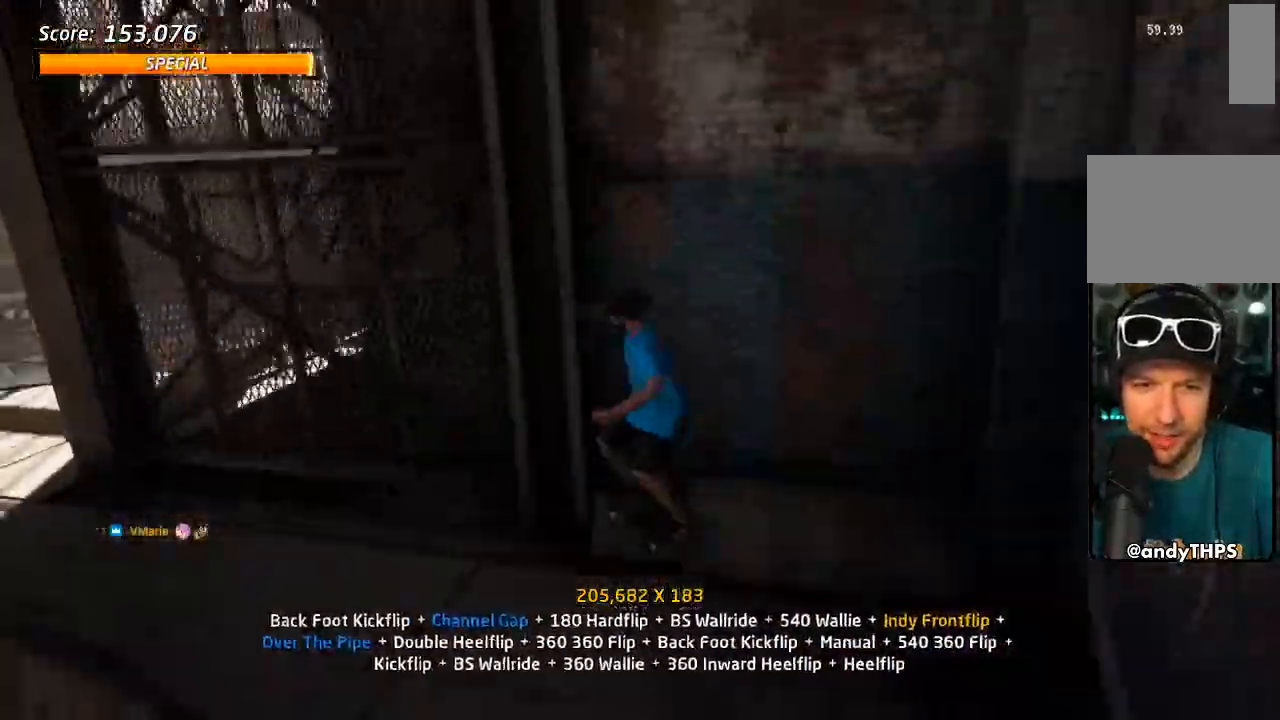
{"dt_ms": 500, "buttons": ["CIRCLE"], "left_stick": "center", "right_stick": "center", "events": [[33, "DPAD_LEFT", "up"], [50, "CROSS", "down"], [50, "TRIANGLE", "up"], [83, "DPAD_DOWN", "down"], [133, "CROSS", "up"], [167, "DPAD_DOWN", "up"], [217, "DPAD_UP", "down"], [233, "CIRCLE", "down"], [483, "DPAD_UP", "up"]]}
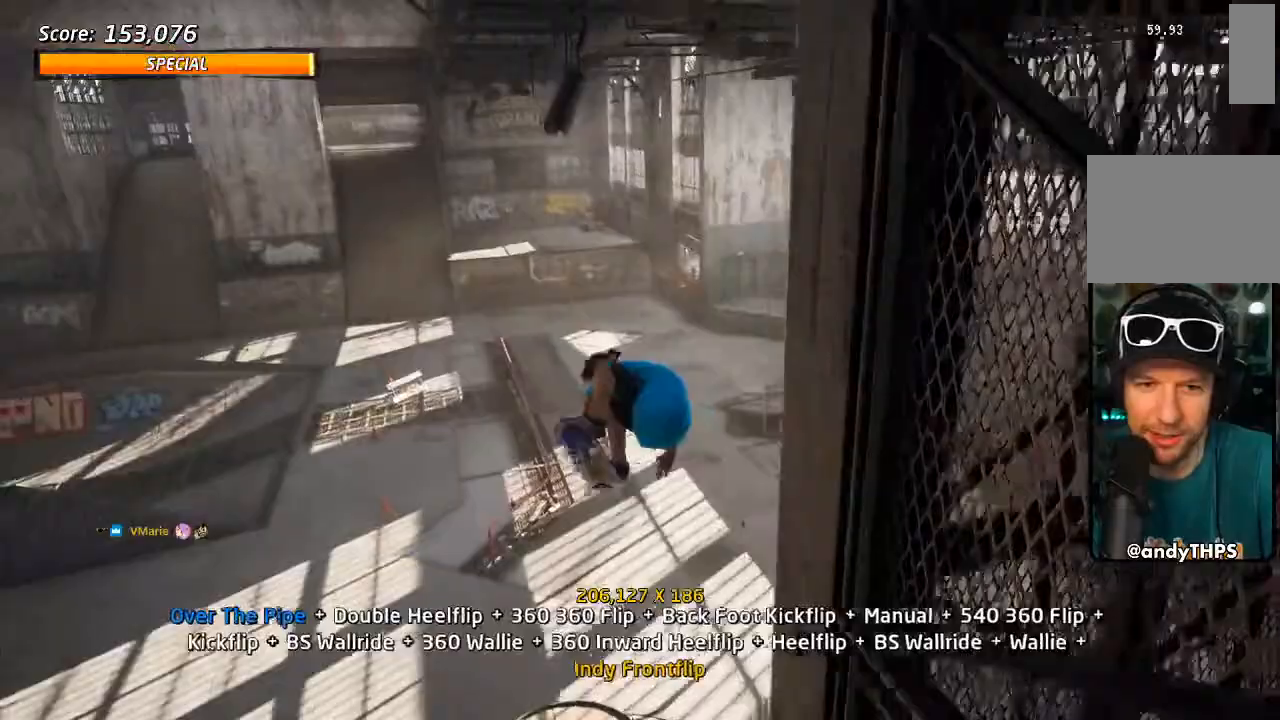
{"dt_ms": 500, "buttons": ["DPAD_RIGHT"], "left_stick": "center", "right_stick": "center", "events": [[300, "CIRCLE", "up"], [417, "DPAD_RIGHT", "down"]]}
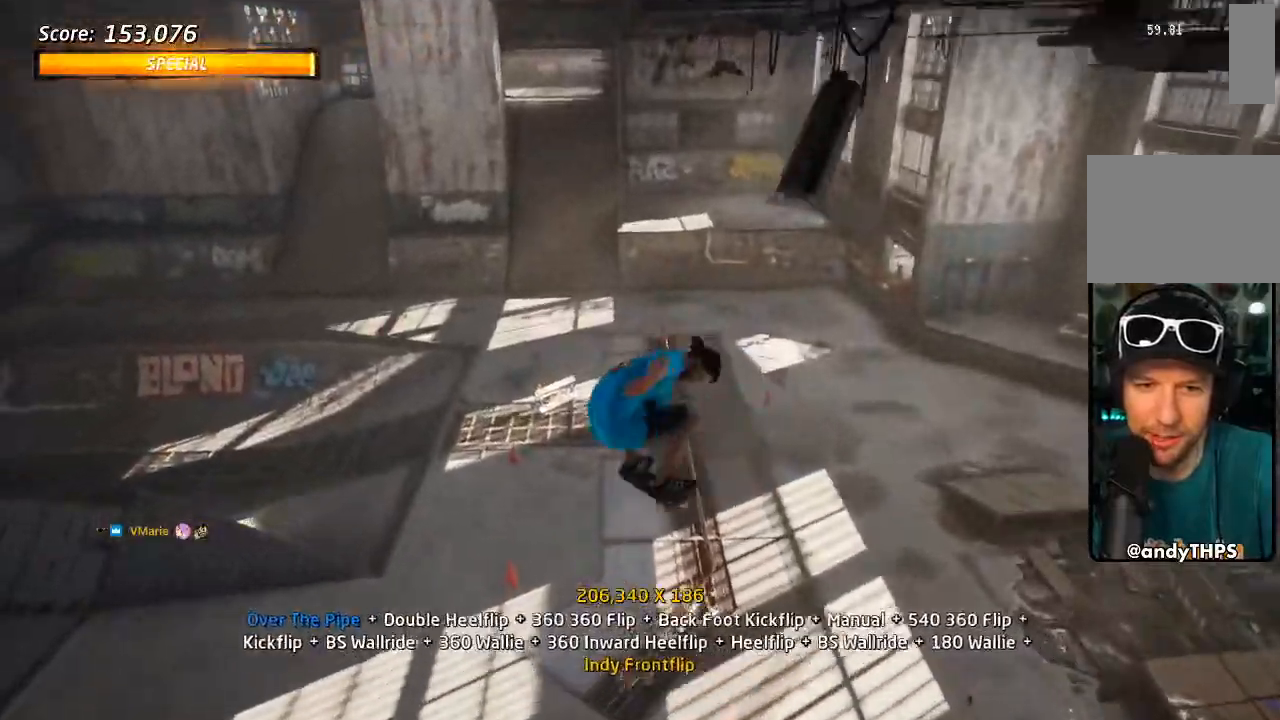
{"dt_ms": 500, "buttons": ["CROSS"], "left_stick": "center", "right_stick": "center", "events": [[67, "SQUARE", "down"], [233, "SQUARE", "up"], [283, "CIRCLE", "down"], [367, "CIRCLE", "up"], [367, "CROSS", "down"], [433, "DPAD_RIGHT", "up"]]}
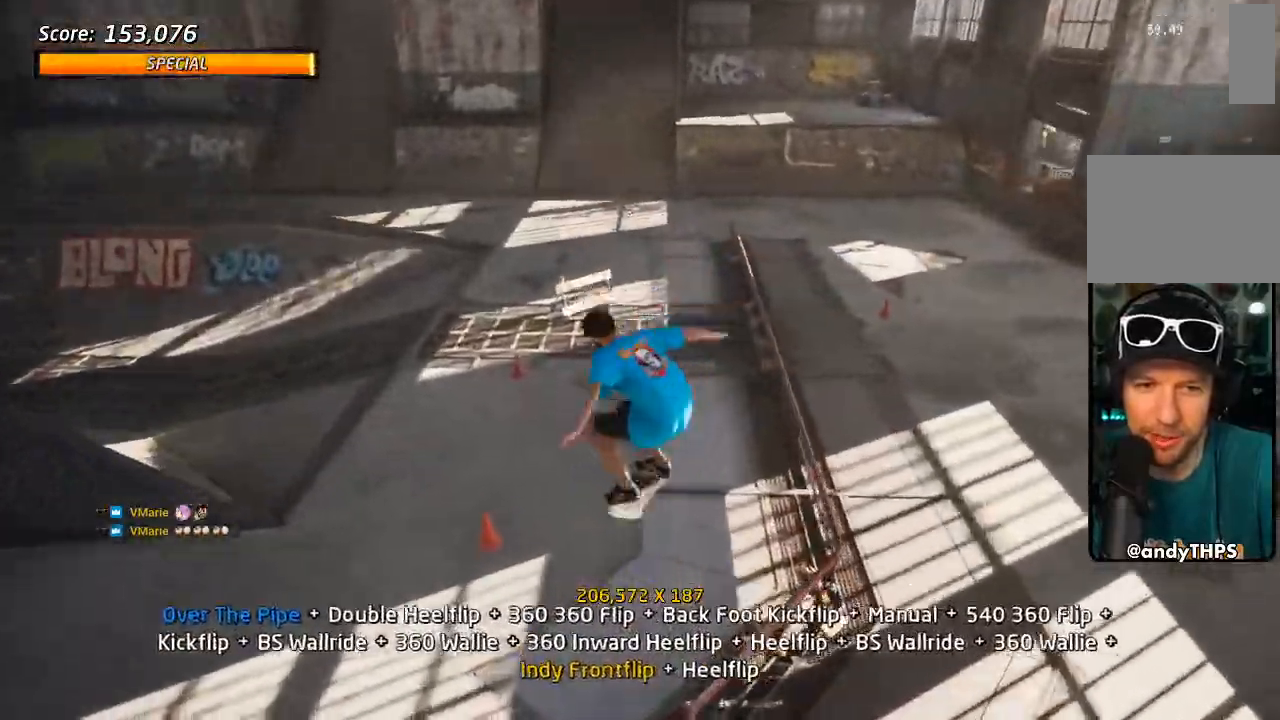
{"dt_ms": 1000, "buttons": ["CROSS", "DPAD_DOWN"], "left_stick": "center", "right_stick": "center"}
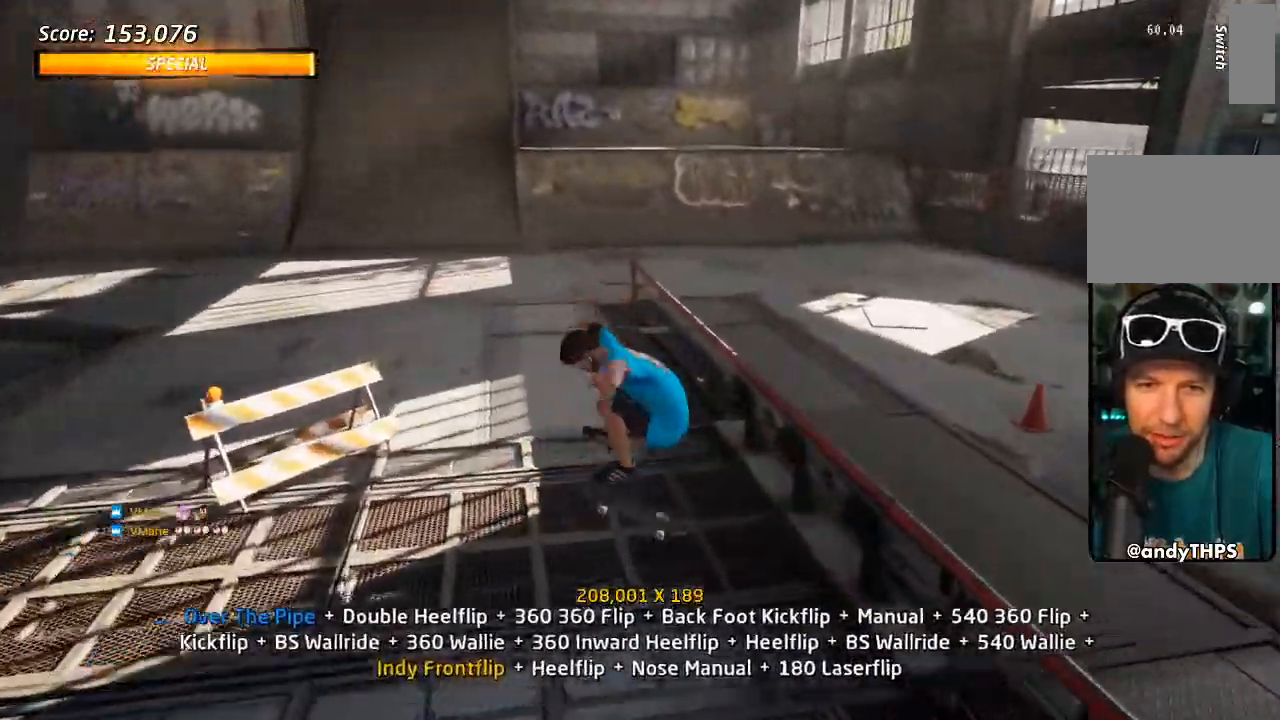
{"dt_ms": 500, "buttons": ["TRIANGLE", "DPAD_UP", "DPAD_RIGHT"], "left_stick": "center", "right_stick": "center", "events": [[67, "DPAD_DOWN", "up"], [100, "DPAD_UP", "down"], [350, "DPAD_LEFT", "down"], [450, "CROSS", "up"], [450, "DPAD_LEFT", "up"], [450, "TRIANGLE", "down"], [483, "DPAD_RIGHT", "down"]]}
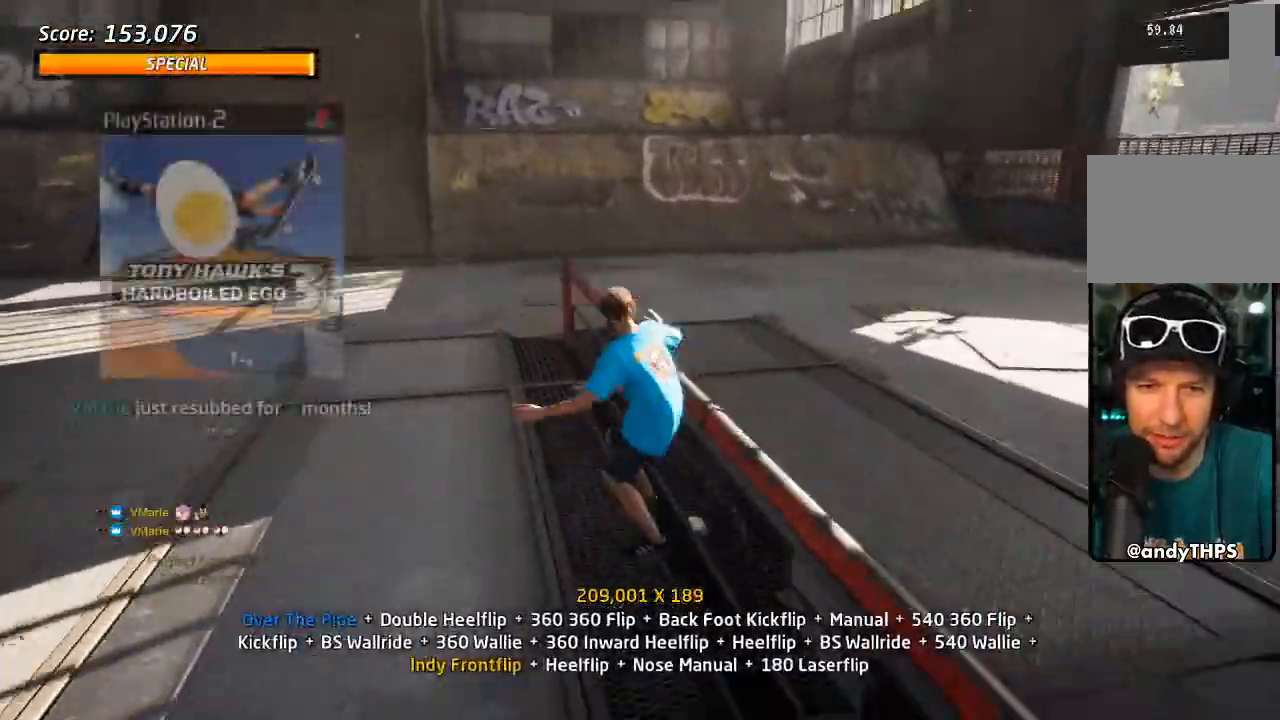
{"dt_ms": 1000, "buttons": ["CROSS"], "left_stick": "center", "right_stick": "center"}
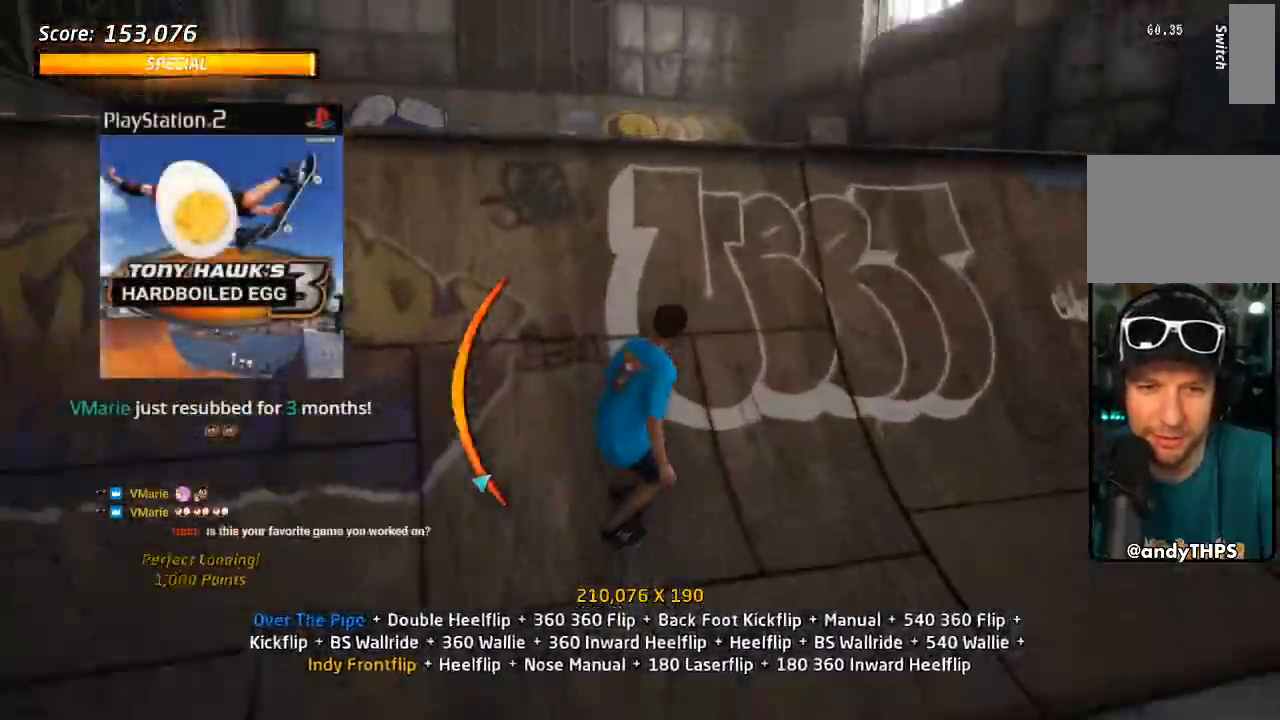
{"dt_ms": 500, "buttons": ["R2", "DPAD_LEFT"], "left_stick": "center", "right_stick": "center", "events": [[50, "DPAD_LEFT", "down"], [67, "DPAD_DOWN", "down"], [117, "CROSS", "up"], [133, "SQUARE", "down"], [217, "SQUARE", "up"], [267, "SQUARE", "down"], [300, "DPAD_DOWN", "up"], [333, "DPAD_LEFT", "up"], [333, "R2", "down"], [400, "DPAD_LEFT", "down"], [400, "SQUARE", "up"]]}
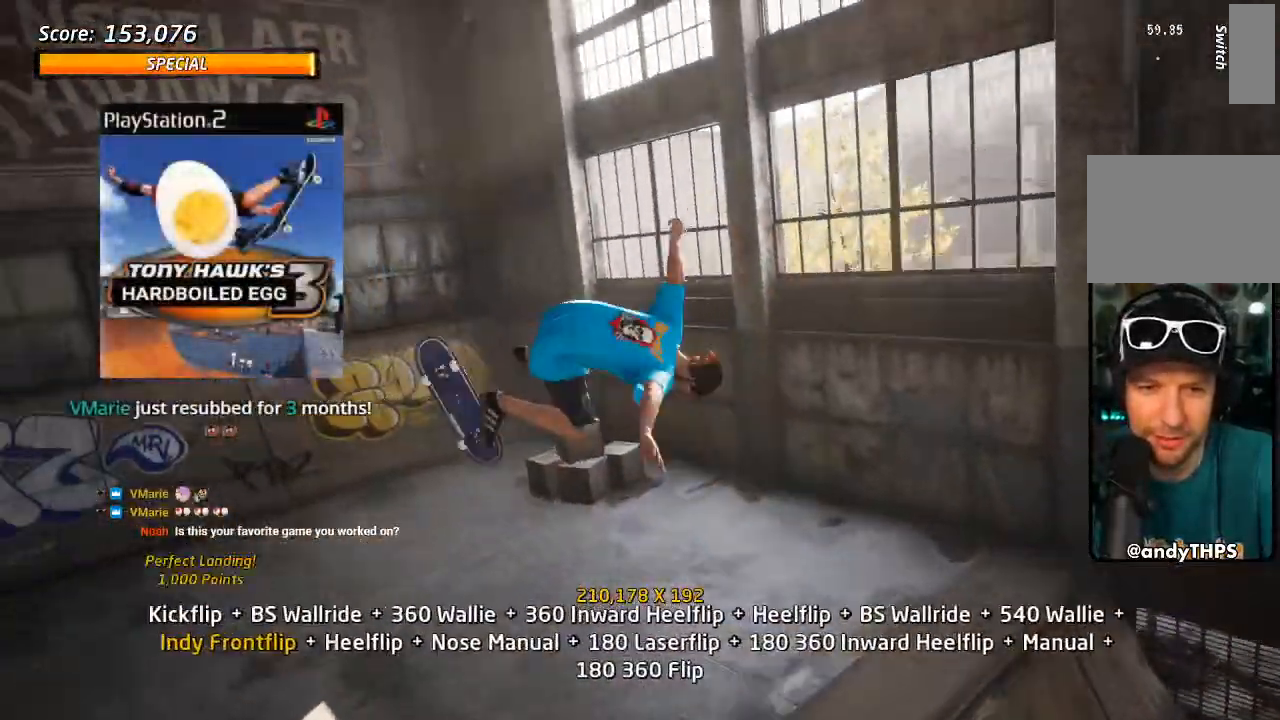
{"dt_ms": 500, "buttons": ["SQUARE", "DPAD_RIGHT"], "left_stick": "center", "right_stick": "center", "events": [[50, "SQUARE", "down"], [167, "DPAD_LEFT", "up"], [233, "SQUARE", "up"], [250, "R2", "up"], [400, "DPAD_RIGHT", "down"], [483, "SQUARE", "down"]]}
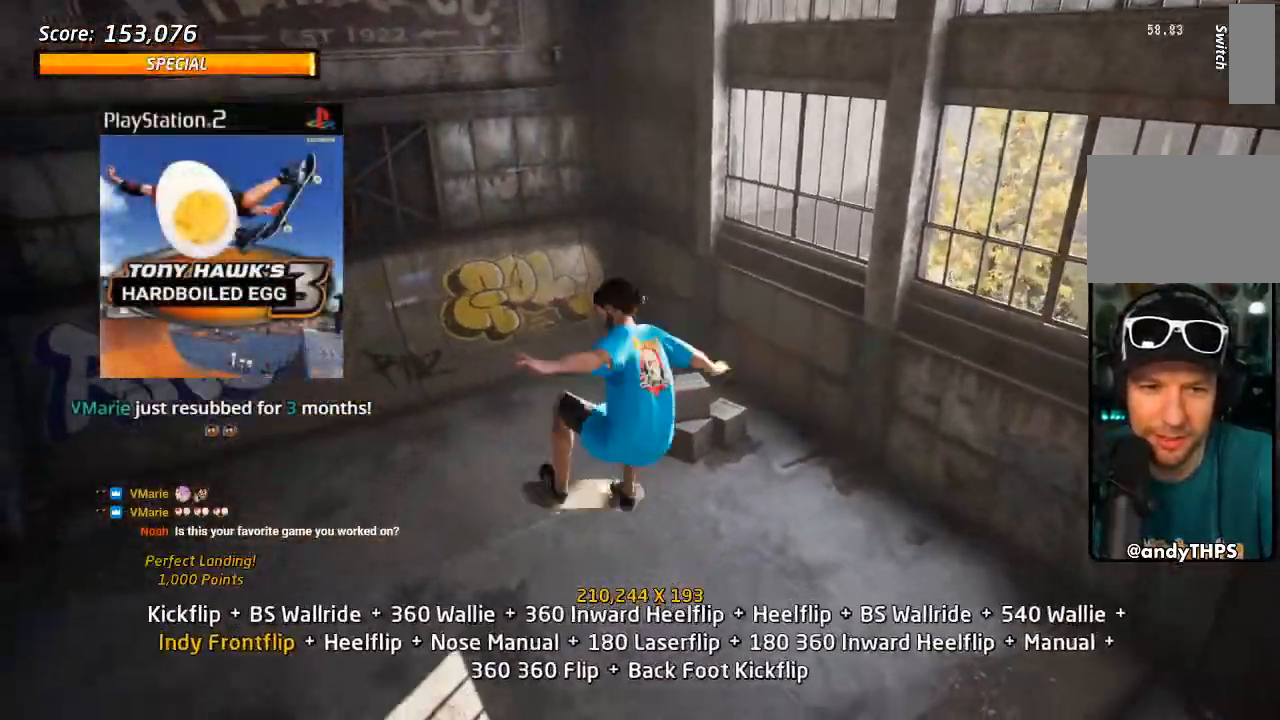
{"dt_ms": 500, "buttons": ["TRIANGLE", "DPAD_UP"], "left_stick": "center", "right_stick": "center"}
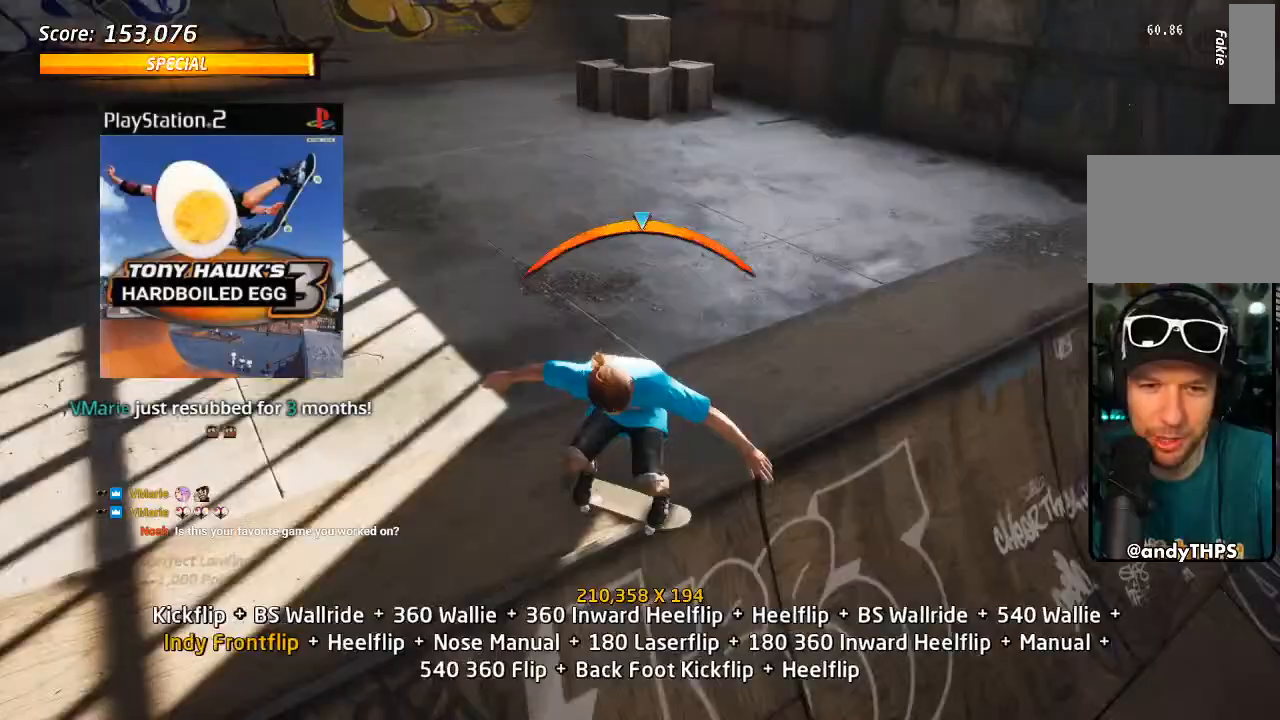
{"dt_ms": 500, "buttons": ["CROSS", "L1", "DPAD_DOWN", "DPAD_RIGHT"], "left_stick": "center", "right_stick": "center", "events": [[17, "DPAD_UP", "up"], [167, "TRIANGLE", "up"], [183, "CROSS", "down"], [283, "DPAD_DOWN", "down"], [283, "DPAD_RIGHT", "down"], [333, "L1", "down"], [350, "CROSS", "up"], [450, "CROSS", "down"]]}
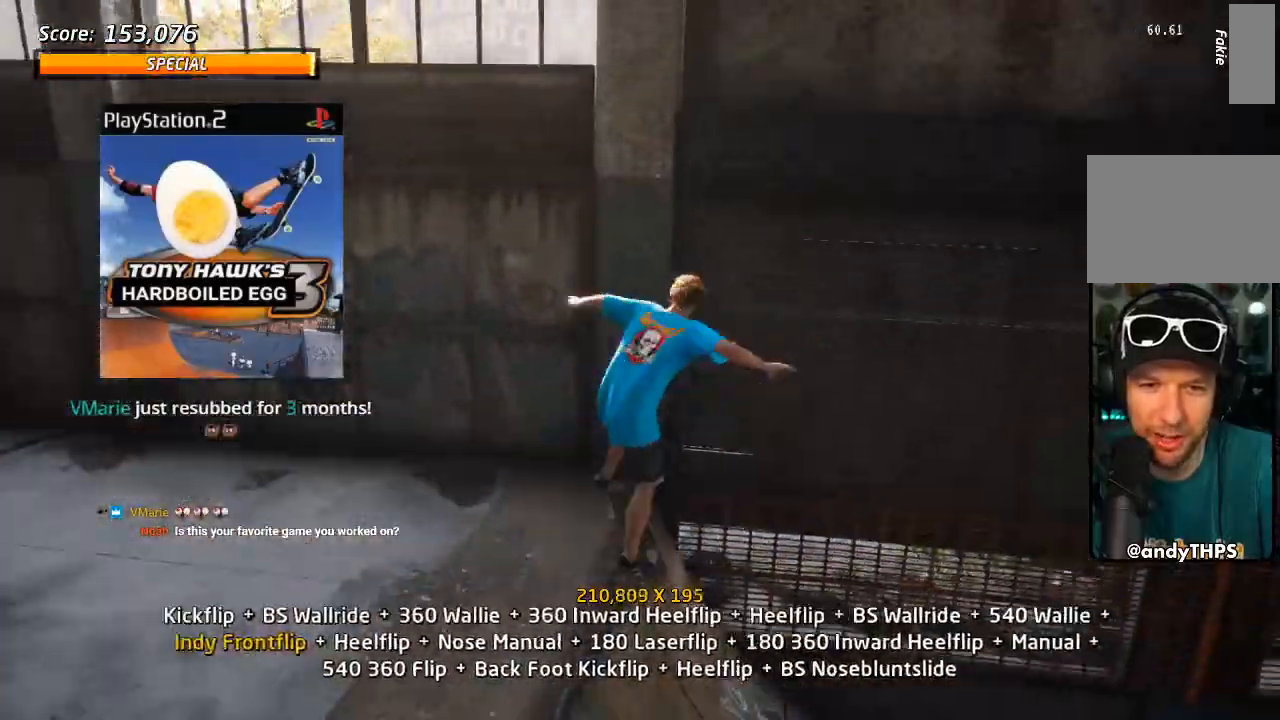
{"dt_ms": 500, "buttons": ["CROSS", "L1", "DPAD_DOWN", "DPAD_LEFT"], "left_stick": "center", "right_stick": "center", "events": [[50, "DPAD_DOWN", "up"], [83, "CROSS", "up"], [83, "DPAD_RIGHT", "up"], [150, "CROSS", "down"], [167, "DPAD_DOWN", "down"], [250, "CROSS", "up"], [250, "DPAD_DOWN", "up"], [300, "CROSS", "down"], [300, "DPAD_DOWN", "down"], [350, "DPAD_LEFT", "down"], [417, "L1", "up"], [483, "L1", "down"]]}
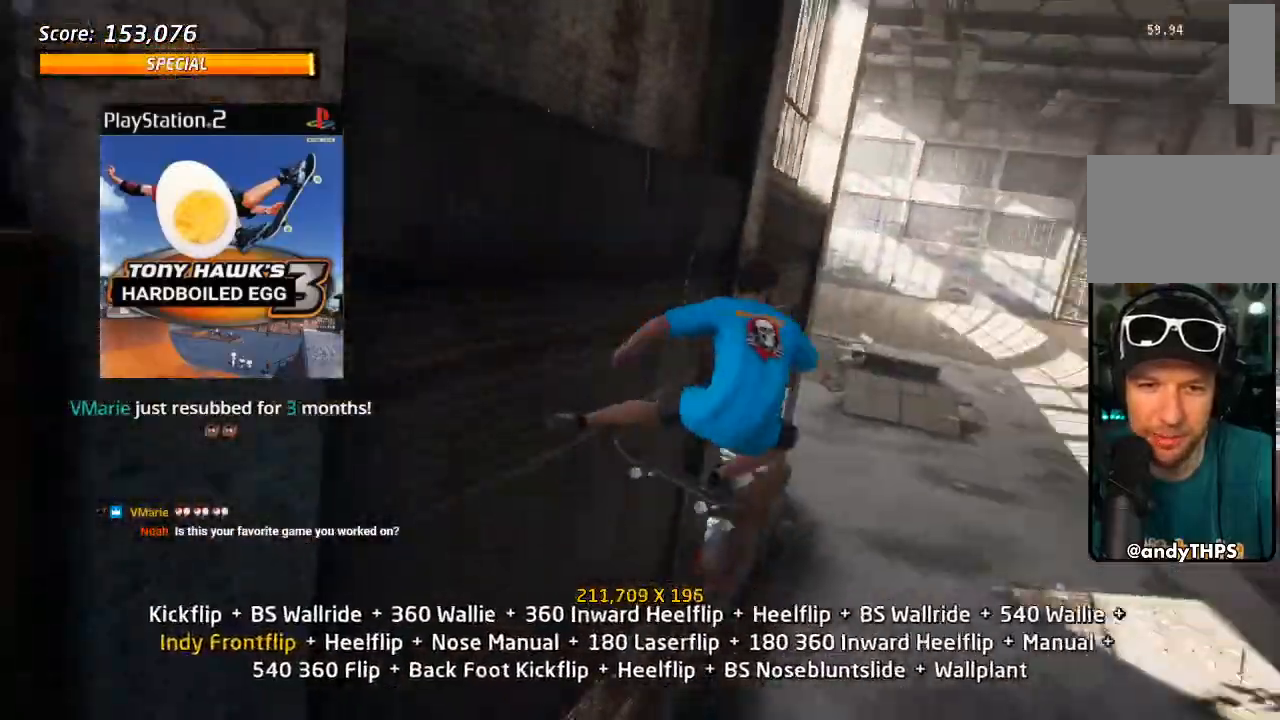
{"dt_ms": 500, "buttons": ["SQUARE", "L1"], "left_stick": "center", "right_stick": "center", "events": [[33, "CROSS", "up"], [33, "SQUARE", "down"], [150, "L1", "up"], [167, "DPAD_DOWN", "up"], [167, "DPAD_LEFT", "up"], [183, "SQUARE", "up"], [267, "L1", "down"], [317, "DPAD_LEFT", "down"], [333, "DPAD_DOWN", "down"], [417, "SQUARE", "down"], [467, "DPAD_DOWN", "up"], [483, "DPAD_LEFT", "up"]]}
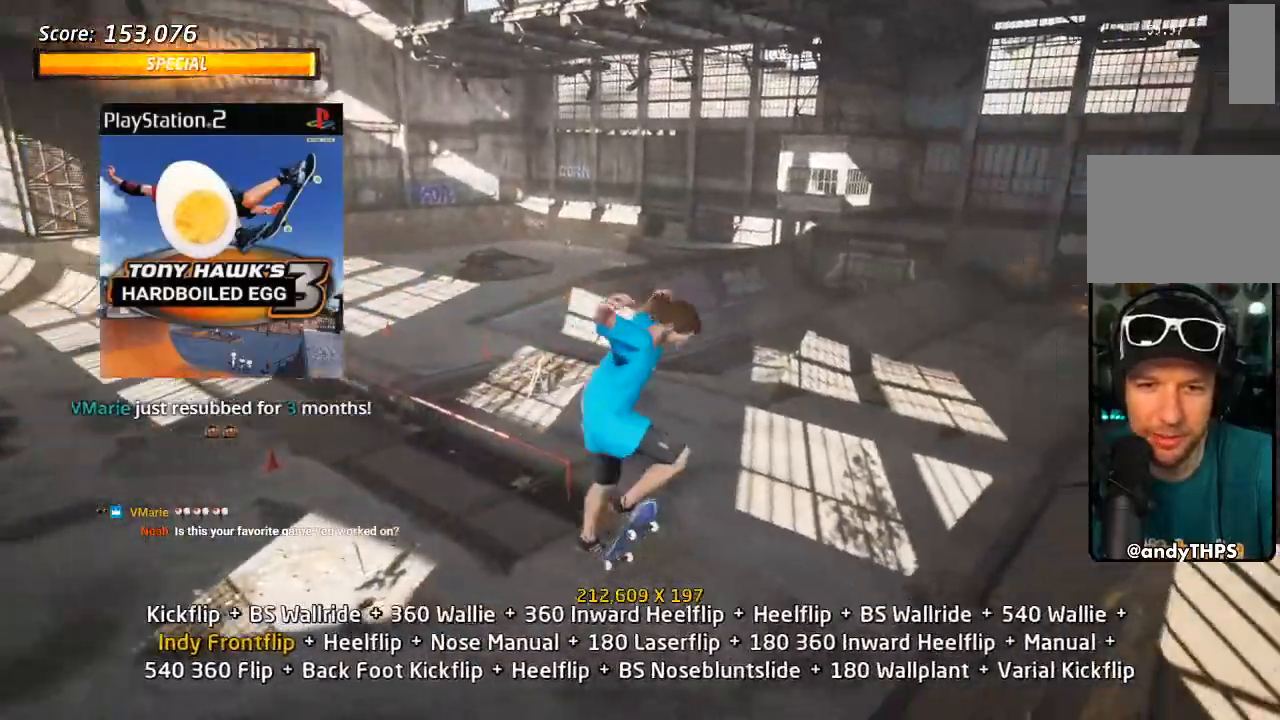
{"dt_ms": 500, "buttons": ["CROSS", "DPAD_UP"], "left_stick": "center", "right_stick": "center", "events": [[67, "SQUARE", "up"], [100, "DPAD_UP", "down"], [150, "CROSS", "down"], [183, "DPAD_UP", "up"], [283, "DPAD_DOWN", "down"], [300, "L1", "up"], [350, "DPAD_DOWN", "up"], [433, "DPAD_UP", "down"]]}
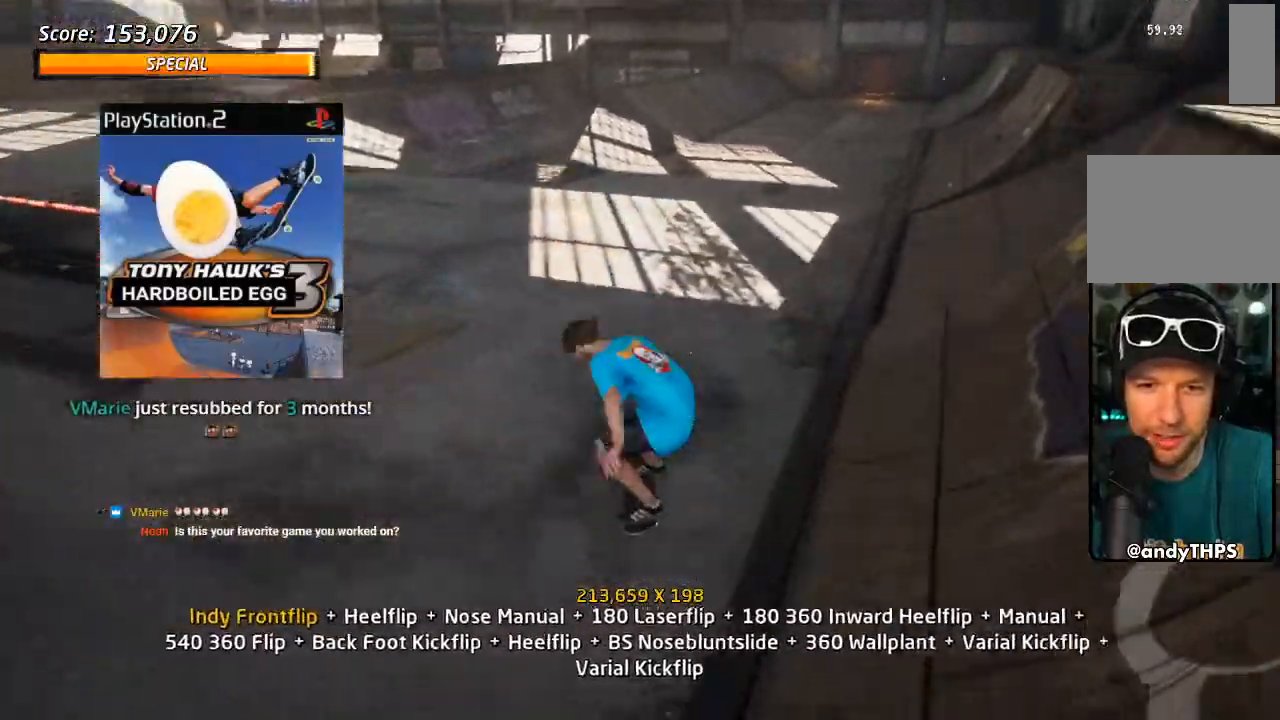
{"dt_ms": 500, "buttons": ["SQUARE"], "left_stick": "center", "right_stick": "center", "events": [[167, "DPAD_RIGHT", "down"], [183, "DPAD_DOWN", "down"], [183, "DPAD_UP", "up"], [283, "SQUARE", "down"], [317, "CROSS", "up"], [400, "SQUARE", "up"], [450, "SQUARE", "down"], [483, "DPAD_DOWN", "up"], [483, "DPAD_RIGHT", "up"]]}
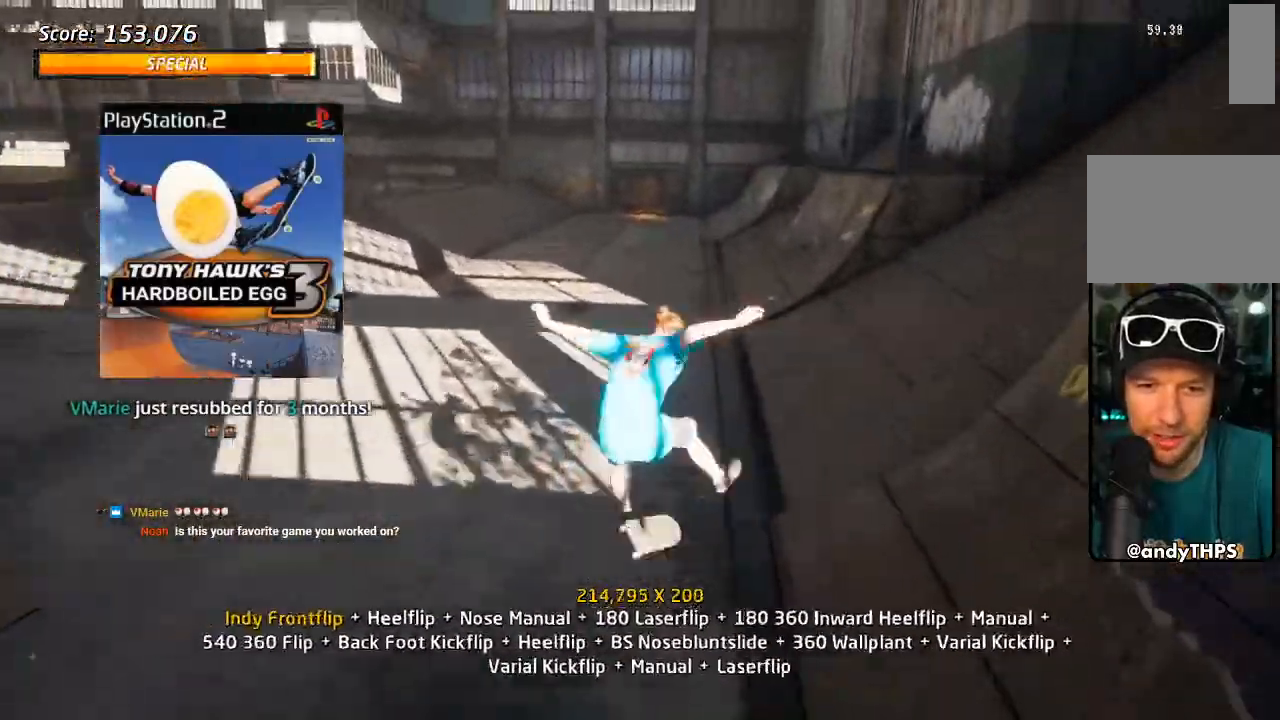
{"dt_ms": 500, "buttons": ["CROSS", "DPAD_DOWN"], "left_stick": "center", "right_stick": "center", "events": [[117, "DPAD_DOWN", "down"], [133, "CROSS", "down"], [133, "SQUARE", "up"], [217, "DPAD_DOWN", "up"], [283, "DPAD_UP", "down"], [367, "DPAD_UP", "up"], [417, "DPAD_DOWN", "down"]]}
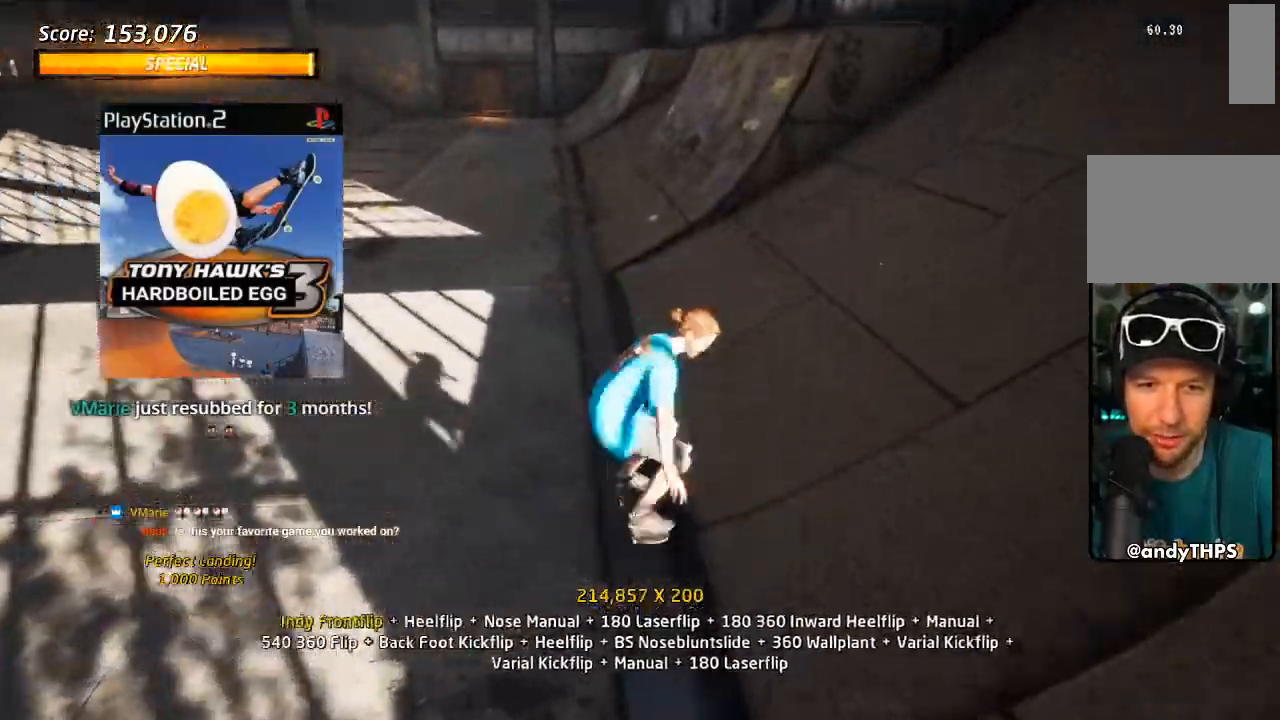
{"dt_ms": 500, "buttons": ["CROSS"], "left_stick": "center", "right_stick": "center", "events": [[67, "DPAD_DOWN", "up"], [167, "DPAD_DOWN", "down"], [183, "DPAD_RIGHT", "down"], [267, "DPAD_DOWN", "up"], [383, "DPAD_RIGHT", "up"], [417, "DPAD_DOWN", "down"], [500, "DPAD_DOWN", "up"]]}
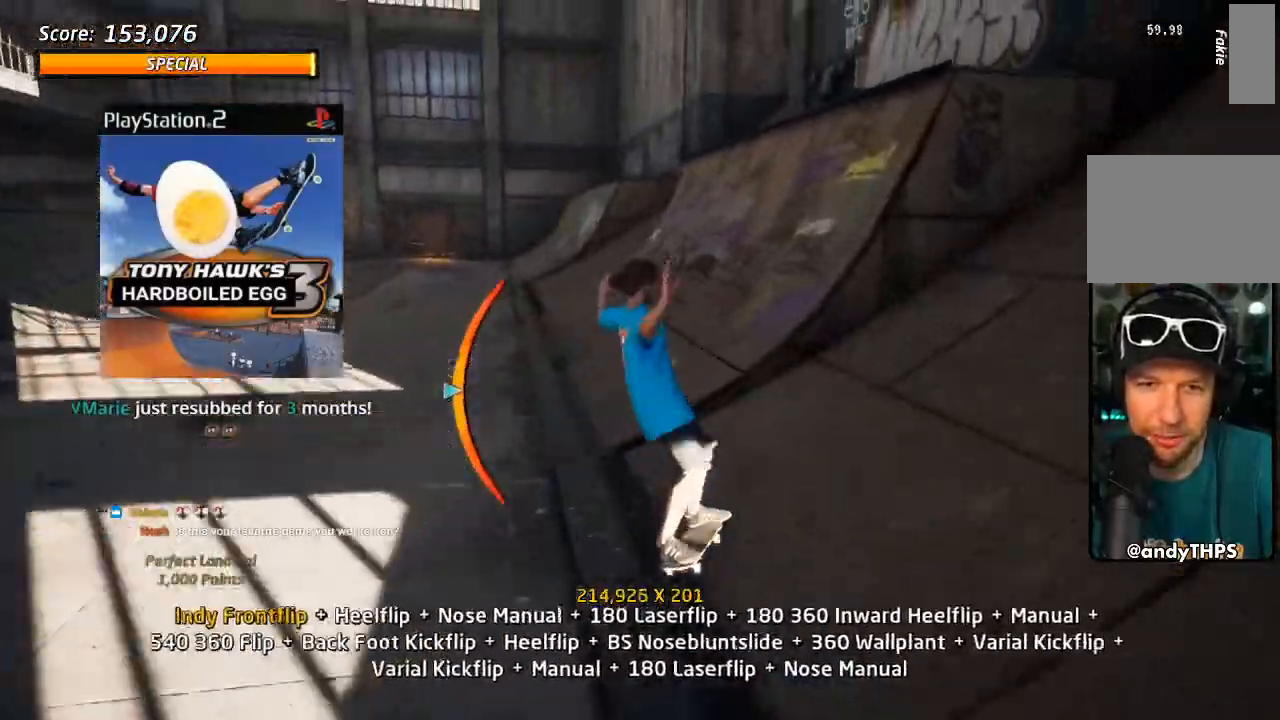
{"dt_ms": 500, "buttons": ["TRIANGLE", "L1", "DPAD_UP"], "left_stick": "center", "right_stick": "center", "events": [[83, "CROSS", "up"], [233, "DPAD_RIGHT", "down"], [283, "TRIANGLE", "down"], [300, "DPAD_UP", "down"], [317, "DPAD_RIGHT", "up"], [367, "DPAD_UP", "up"], [433, "L1", "down"], [450, "DPAD_UP", "down"]]}
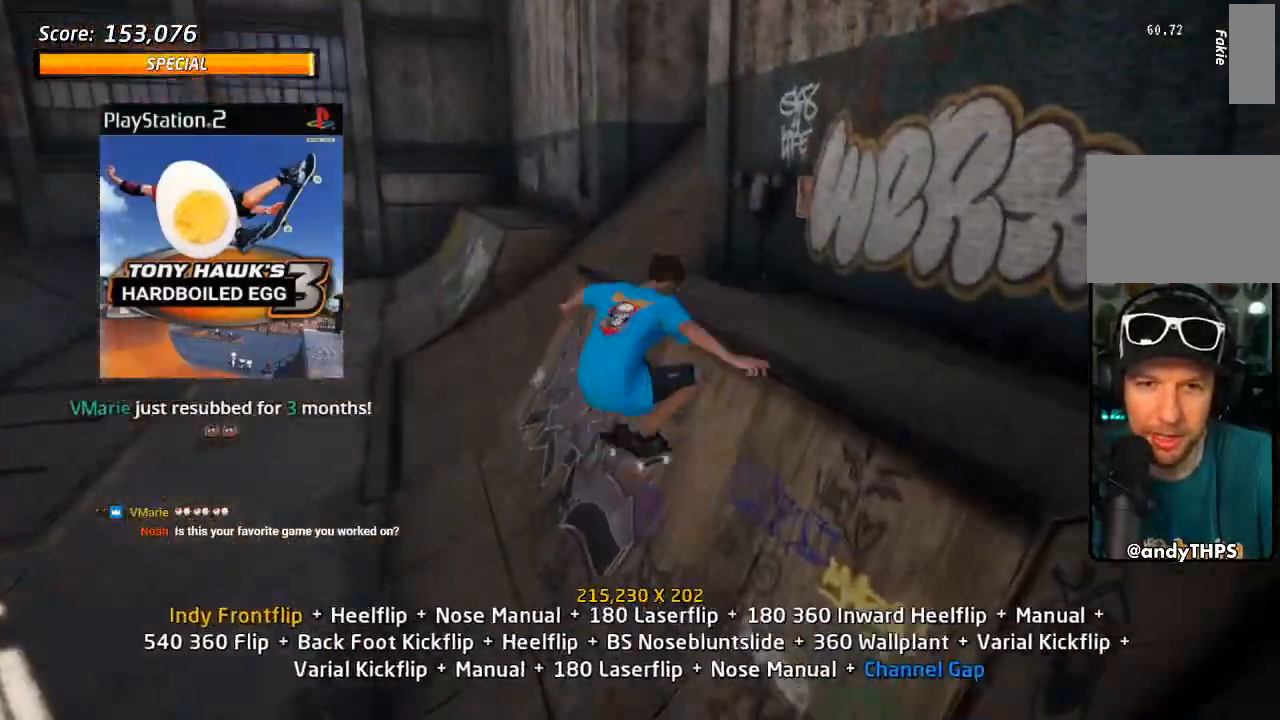
{"dt_ms": 500, "buttons": ["CROSS", "DPAD_UP", "DPAD_RIGHT"], "left_stick": "center", "right_stick": "center"}
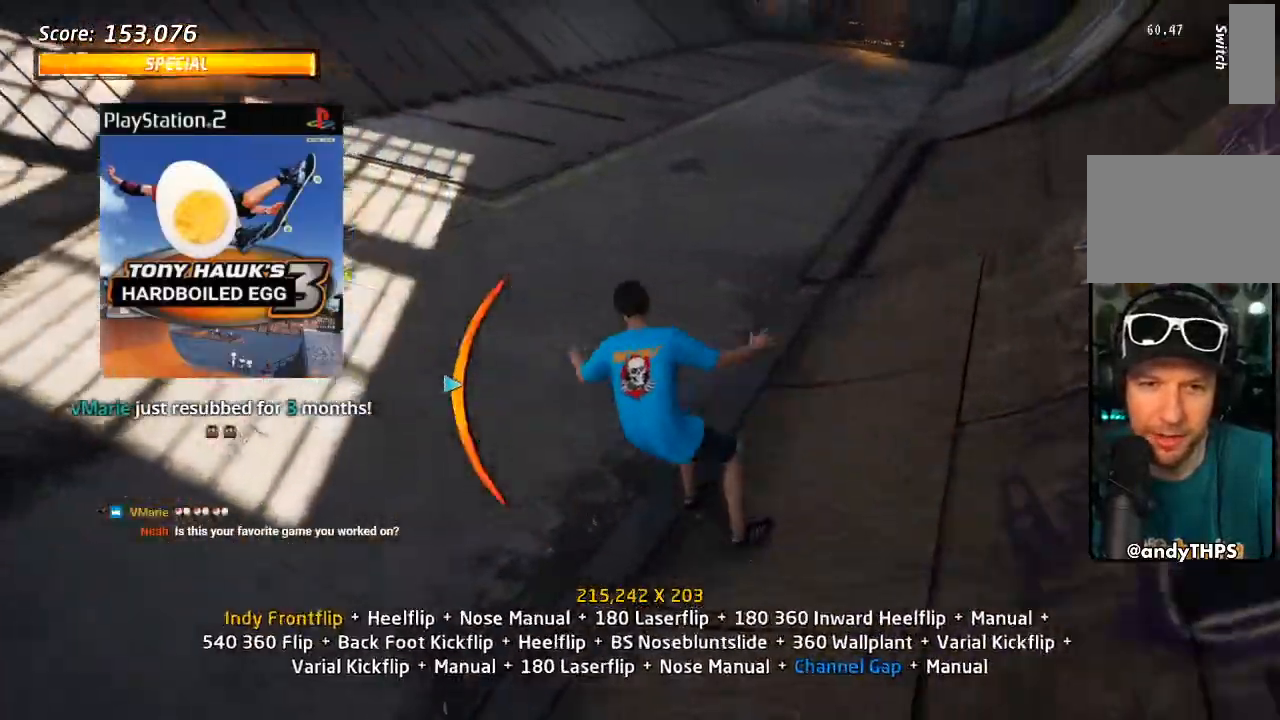
{"dt_ms": 500, "buttons": ["DPAD_DOWN", "DPAD_RIGHT"], "left_stick": "center", "right_stick": "center", "events": [[233, "DPAD_UP", "up"], [250, "DPAD_DOWN", "down"], [400, "SQUARE", "down"], [417, "CROSS", "up"], [500, "SQUARE", "up"]]}
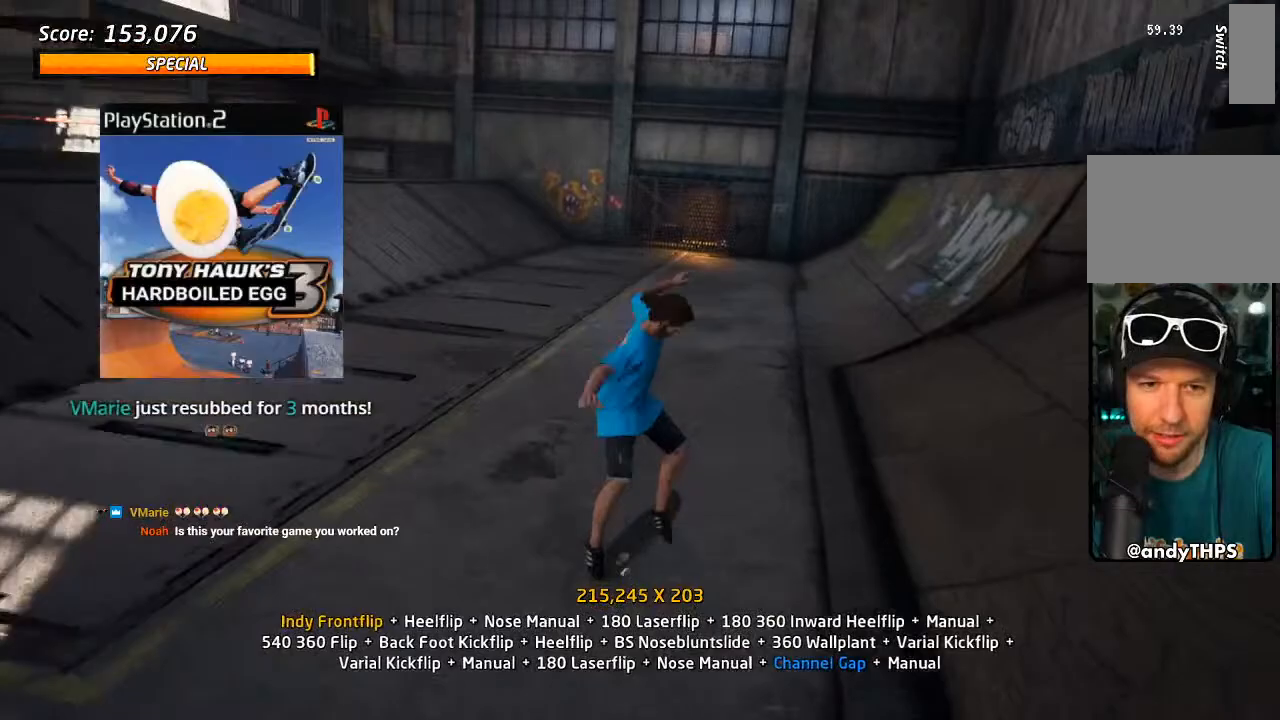
{"dt_ms": 500, "buttons": ["CROSS"], "left_stick": "center", "right_stick": "center", "events": [[67, "SQUARE", "down"], [133, "DPAD_DOWN", "up"], [133, "DPAD_RIGHT", "up"], [250, "DPAD_DOWN", "down"], [250, "SQUARE", "up"], [267, "CROSS", "down"], [283, "DPAD_RIGHT", "down"], [350, "DPAD_DOWN", "up"], [350, "DPAD_RIGHT", "up"], [400, "DPAD_UP", "down"], [500, "DPAD_UP", "up"]]}
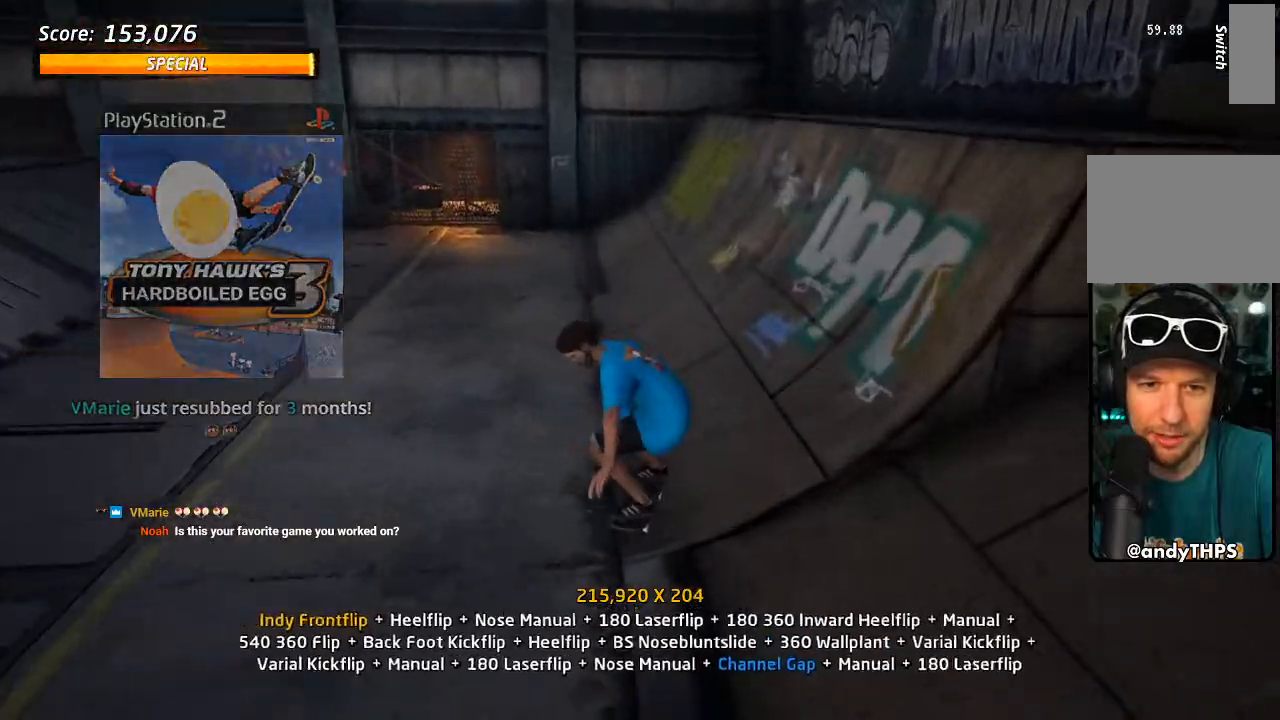
{"dt_ms": 500, "buttons": ["CROSS", "DPAD_UP"], "left_stick": "center", "right_stick": "center", "events": [[50, "DPAD_RIGHT", "down"], [100, "DPAD_UP", "down"], [133, "DPAD_RIGHT", "up"], [183, "DPAD_RIGHT", "down"], [217, "DPAD_UP", "up"], [233, "DPAD_DOWN", "down"], [317, "DPAD_DOWN", "up"], [333, "DPAD_UP", "down"], [467, "DPAD_RIGHT", "up"]]}